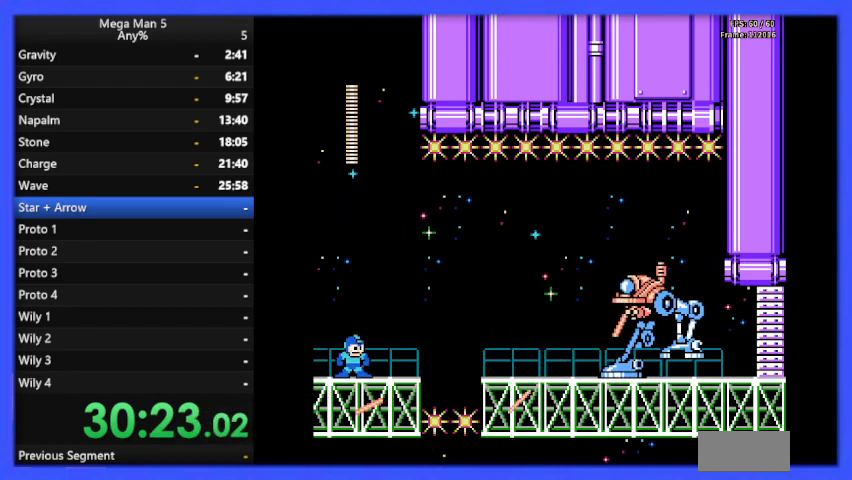
Gameplay with a controller (Nintendo layout); each line is a JSON object with the inputs held at the frame after it. "events" lists button and stick changes between this image and that frame as [ms after this image, input, new state], when the widget could be followed in between. Not read: L3 R3.
{"buttons": [], "events": [[200, "A", "down"], [333, "A", "up"], [467, "B", "up"]]}
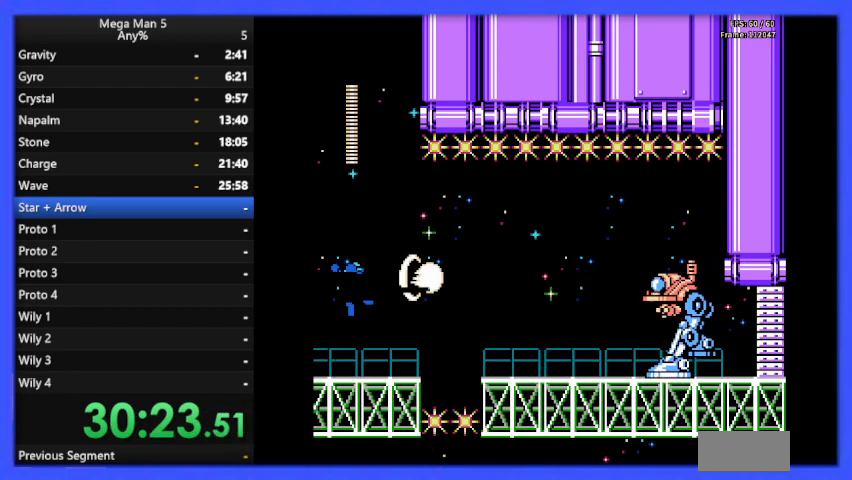
{"buttons": ["B"], "events": [[33, "B", "down"]]}
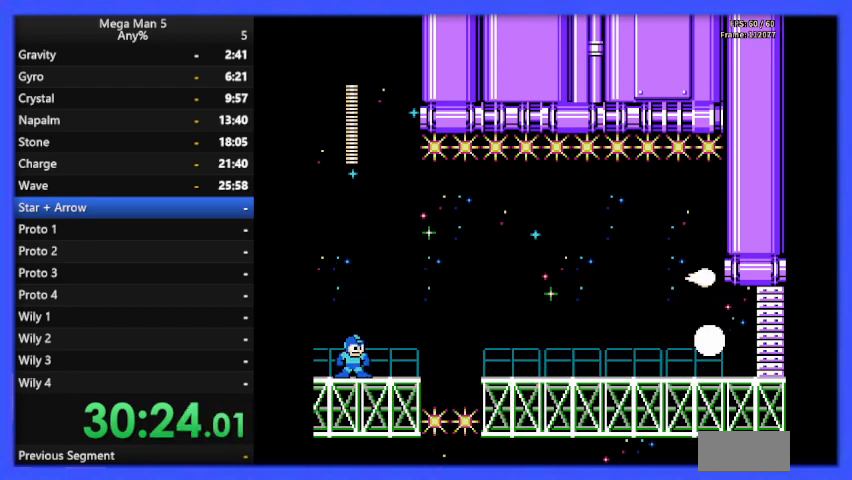
{"buttons": ["B", "DPAD_RIGHT"], "events": [[233, "DPAD_RIGHT", "down"]]}
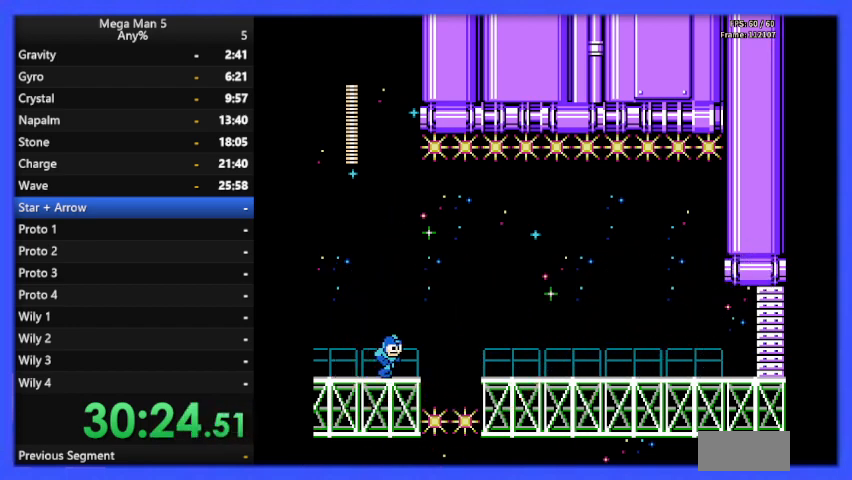
{"buttons": ["B", "DPAD_RIGHT"], "events": [[33, "A", "down"], [300, "A", "up"]]}
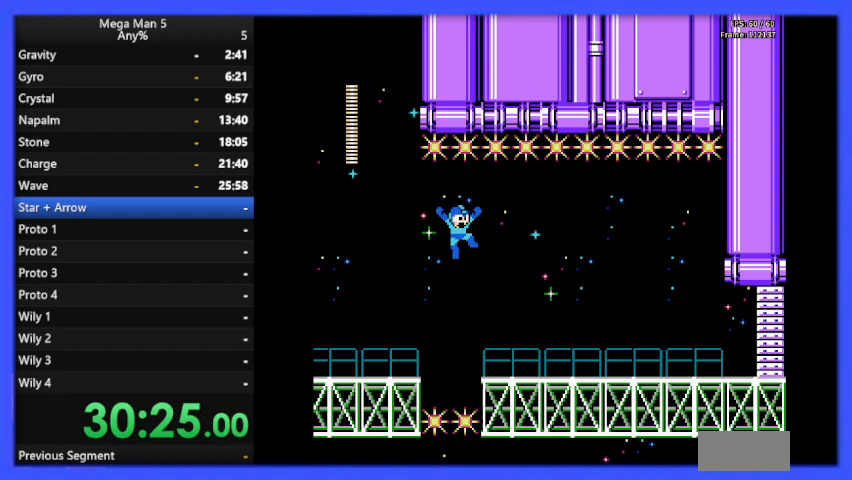
{"buttons": ["B", "DPAD_RIGHT"], "events": []}
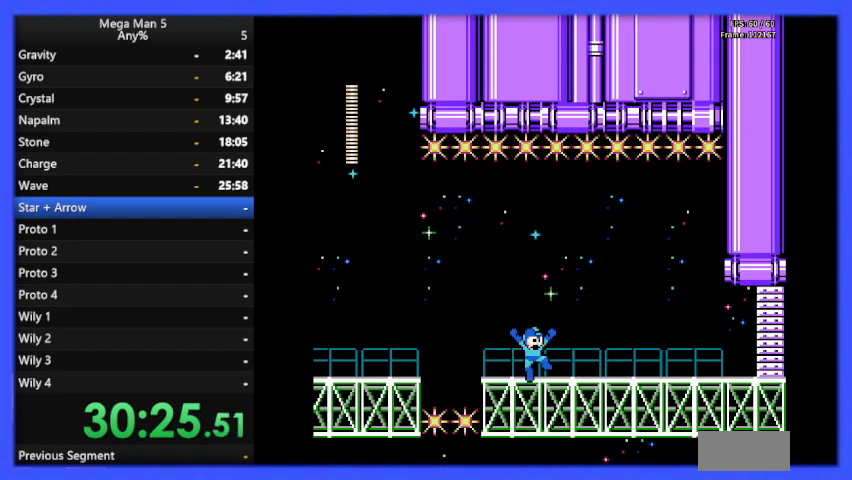
{"buttons": ["B", "DPAD_RIGHT"], "events": [[67, "DPAD_DOWN", "down"], [100, "A", "down"], [233, "A", "up"], [233, "DPAD_DOWN", "up"]]}
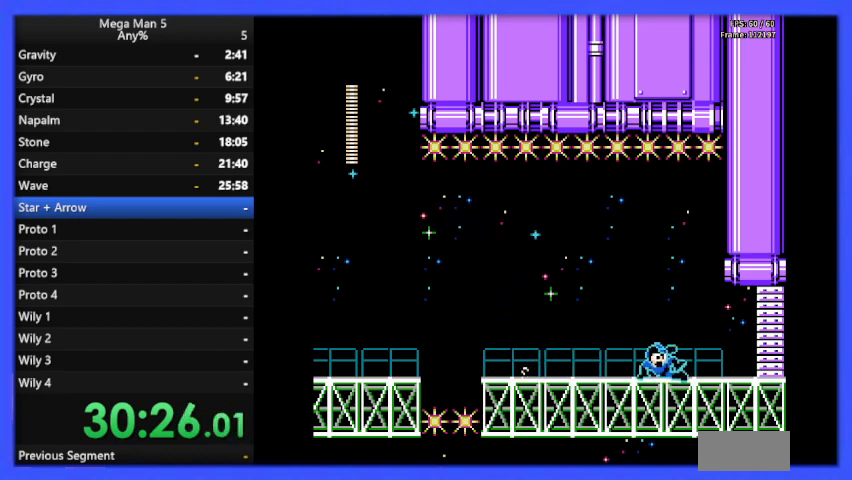
{"buttons": ["B", "DPAD_RIGHT"], "events": [[67, "DPAD_DOWN", "down"], [100, "A", "down"], [233, "DPAD_DOWN", "up"], [267, "A", "up"]]}
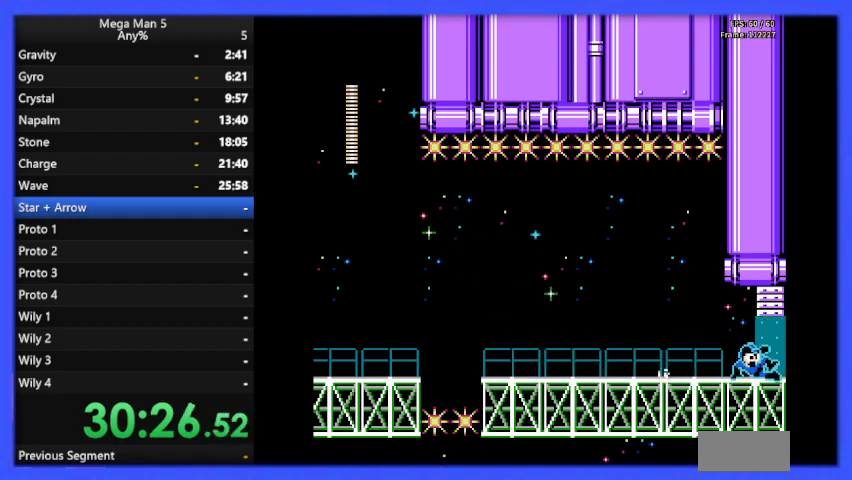
{"buttons": ["B", "DPAD_RIGHT"], "events": []}
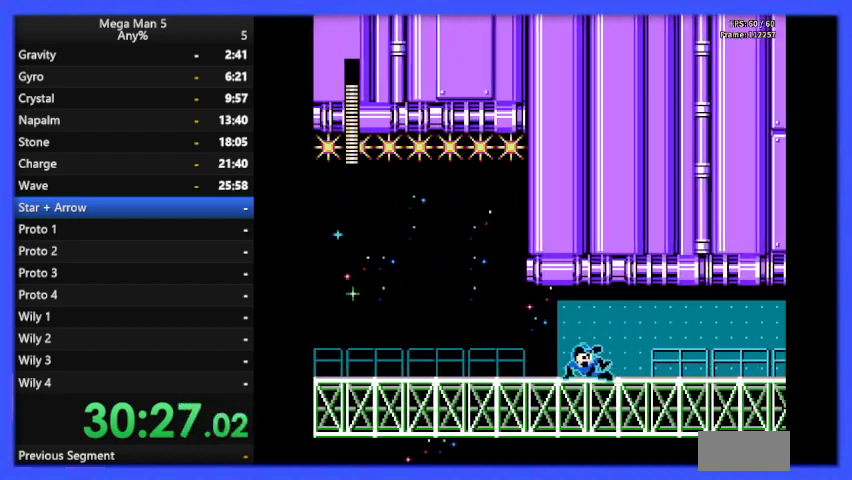
{"buttons": ["B", "DPAD_RIGHT"], "events": []}
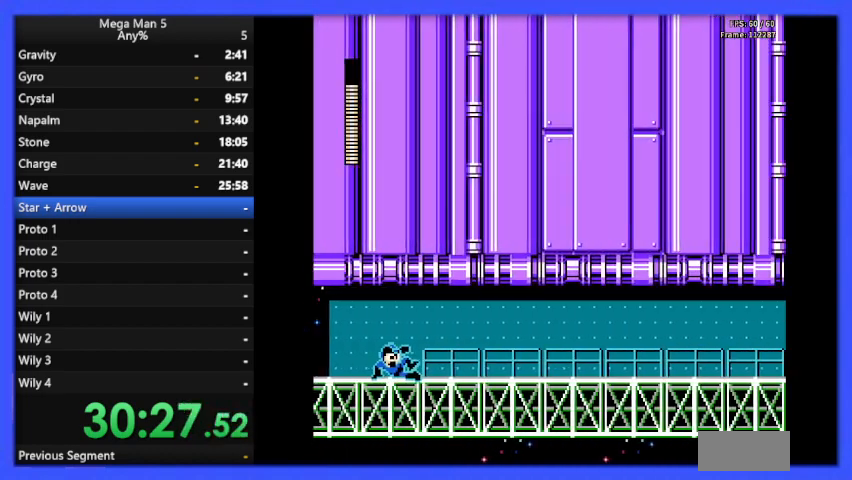
{"buttons": ["B", "DPAD_RIGHT"], "events": []}
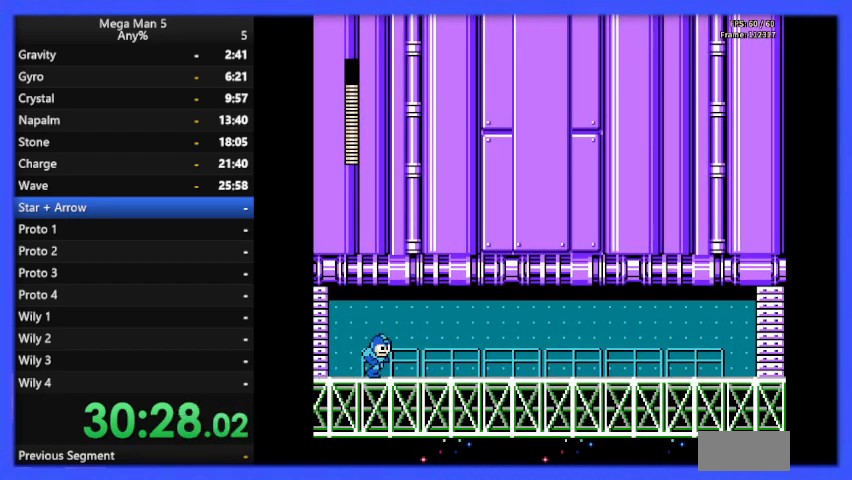
{"buttons": ["B", "DPAD_DOWN", "DPAD_RIGHT"], "events": [[300, "A", "down"], [300, "DPAD_DOWN", "down"], [433, "A", "up"]]}
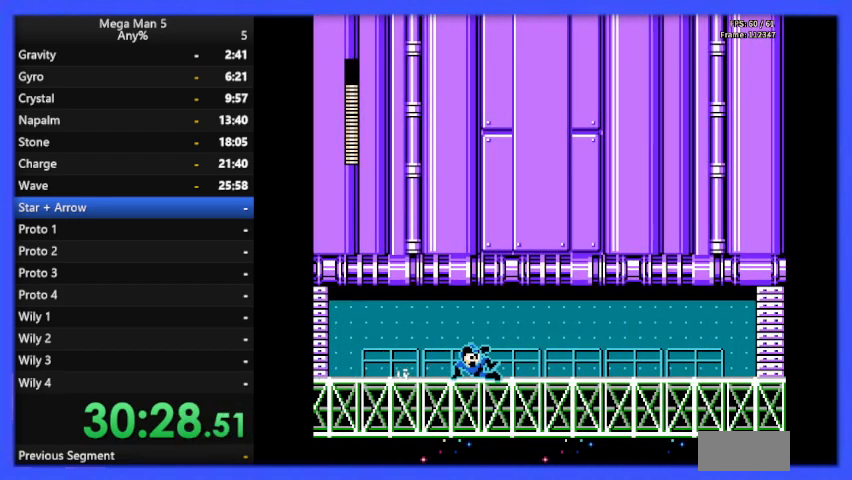
{"buttons": ["B", "DPAD_DOWN", "DPAD_RIGHT"], "events": [[67, "DPAD_DOWN", "up"], [300, "DPAD_DOWN", "down"], [367, "A", "down"], [467, "A", "up"]]}
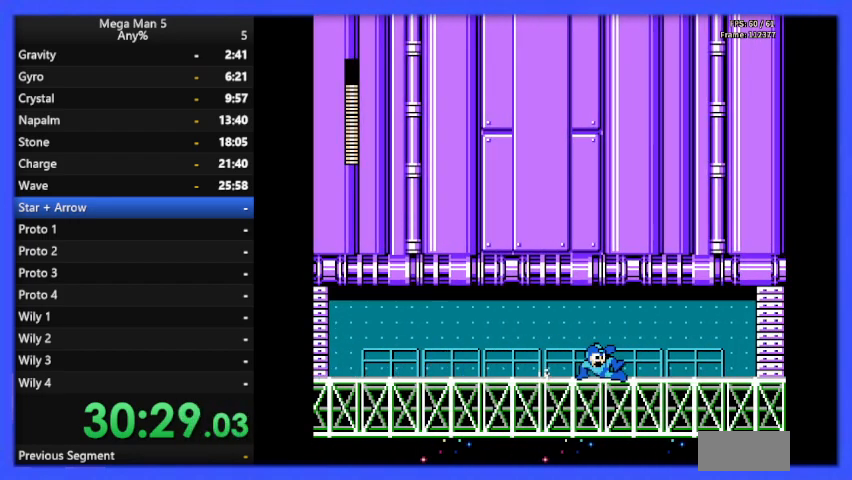
{"buttons": ["B", "DPAD_RIGHT"], "events": [[100, "DPAD_DOWN", "up"]]}
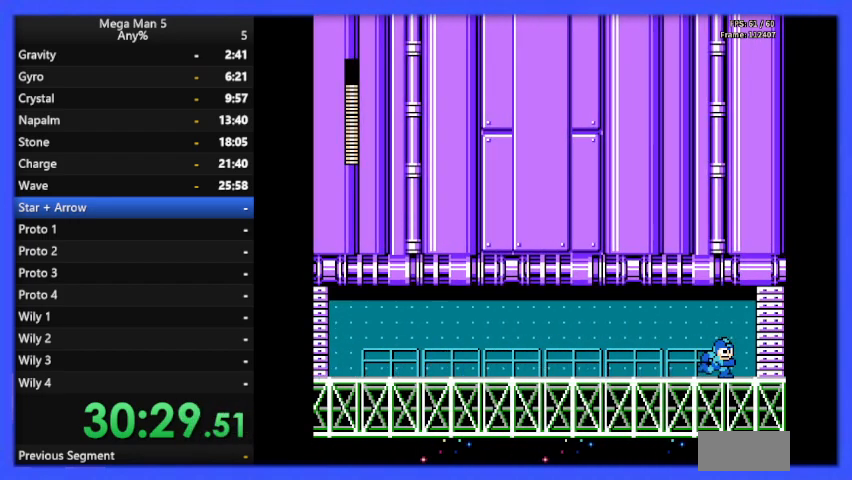
{"buttons": [], "events": [[33, "B", "up"], [33, "START", "down"], [200, "DPAD_RIGHT", "up"], [200, "START", "up"]]}
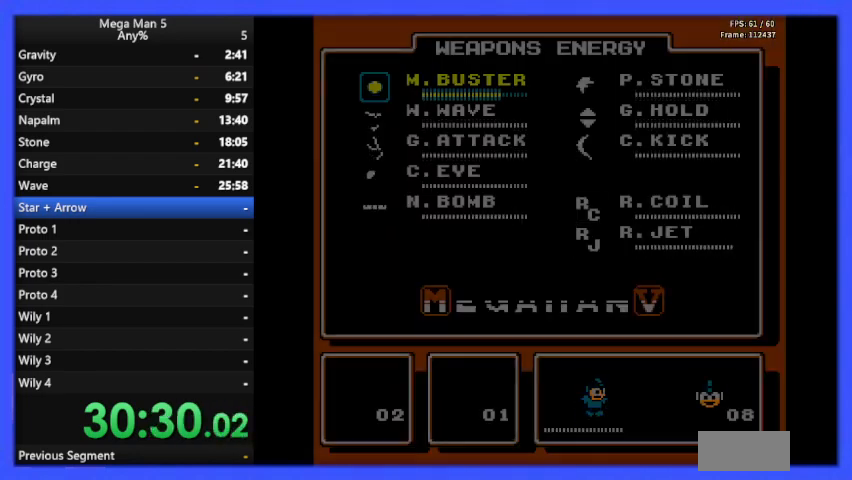
{"buttons": [], "events": [[300, "DPAD_DOWN", "down"], [400, "DPAD_DOWN", "up"]]}
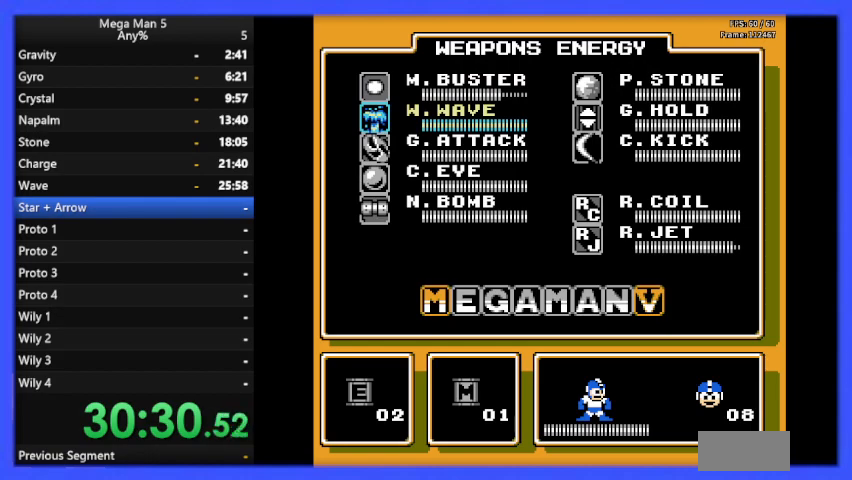
{"buttons": ["DPAD_RIGHT"], "events": [[133, "START", "down"], [233, "START", "up"], [300, "DPAD_RIGHT", "down"]]}
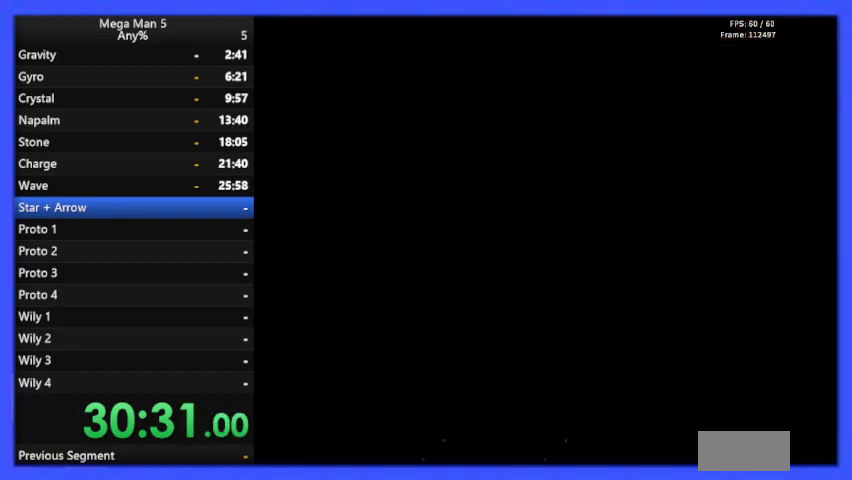
{"buttons": ["DPAD_DOWN", "DPAD_RIGHT"], "events": [[200, "DPAD_DOWN", "down"], [233, "A", "down"], [333, "A", "up"], [400, "A", "down"], [500, "A", "up"]]}
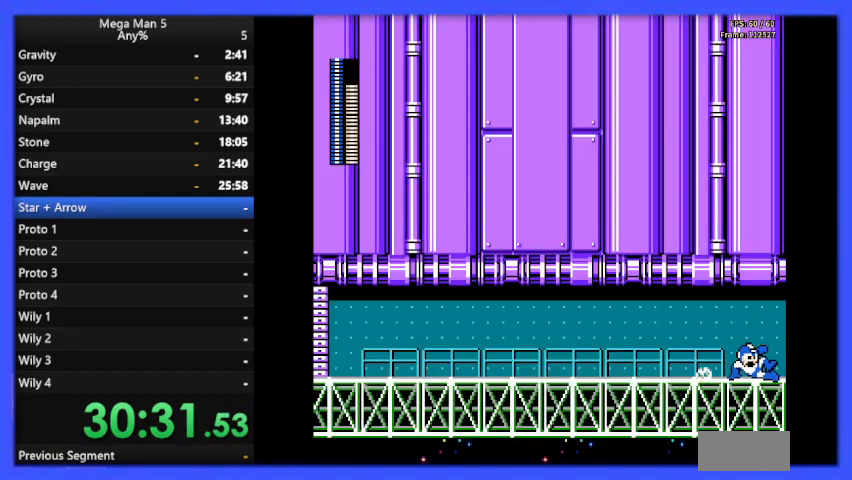
{"buttons": [], "events": [[100, "DPAD_DOWN", "up"], [333, "DPAD_RIGHT", "up"]]}
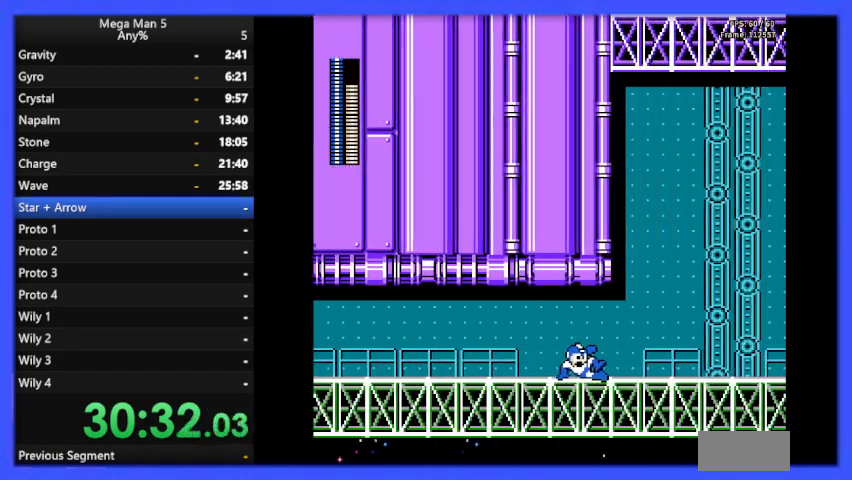
{"buttons": [], "events": []}
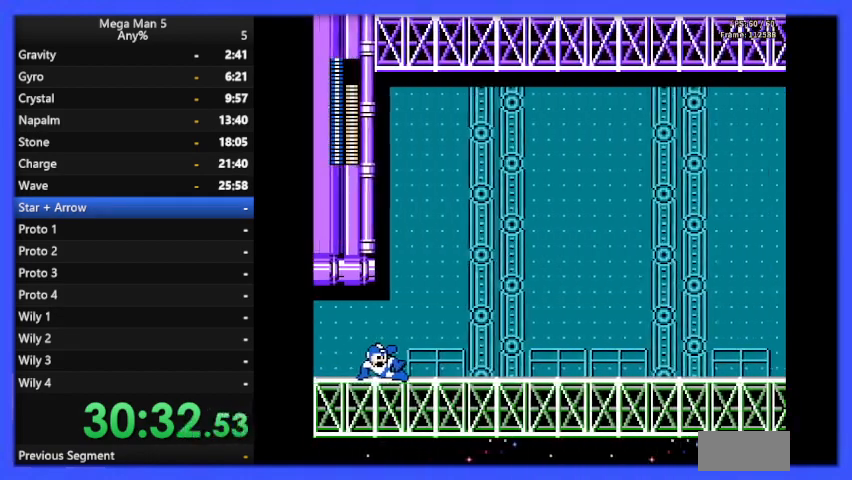
{"buttons": [], "events": []}
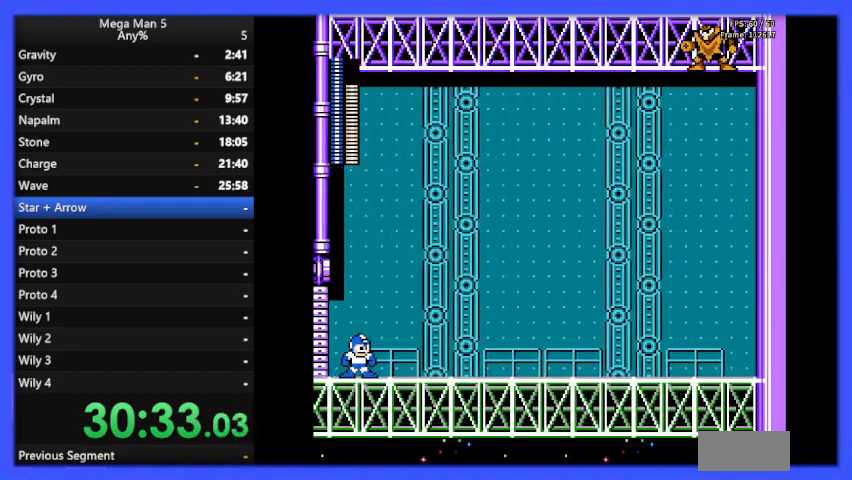
{"buttons": ["DPAD_RIGHT"], "events": [[433, "DPAD_RIGHT", "down"]]}
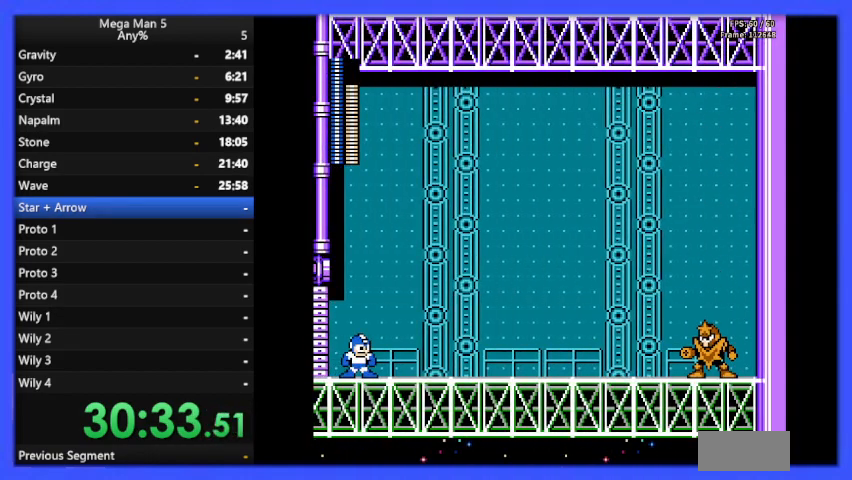
{"buttons": ["DPAD_RIGHT"], "events": []}
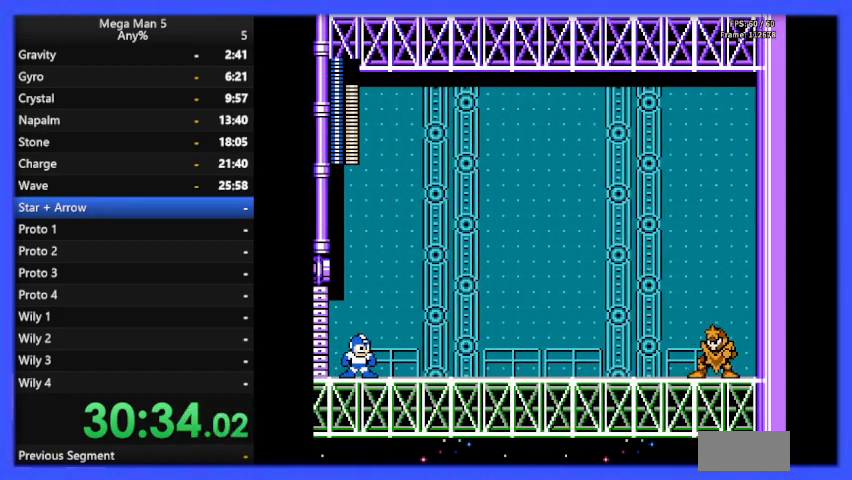
{"buttons": ["DPAD_RIGHT"], "events": []}
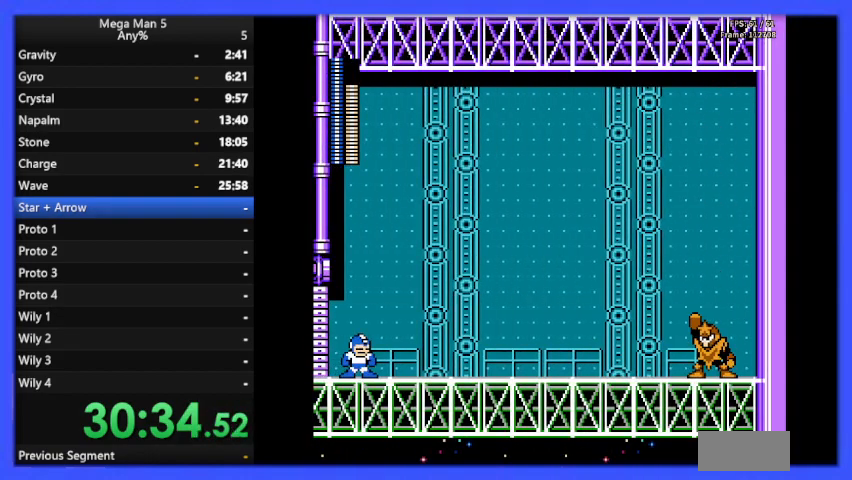
{"buttons": ["DPAD_RIGHT"], "events": []}
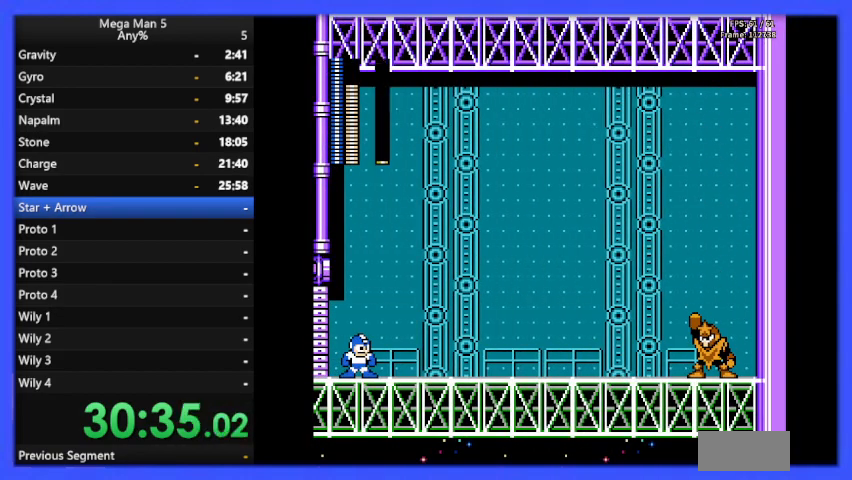
{"buttons": ["DPAD_RIGHT"], "events": []}
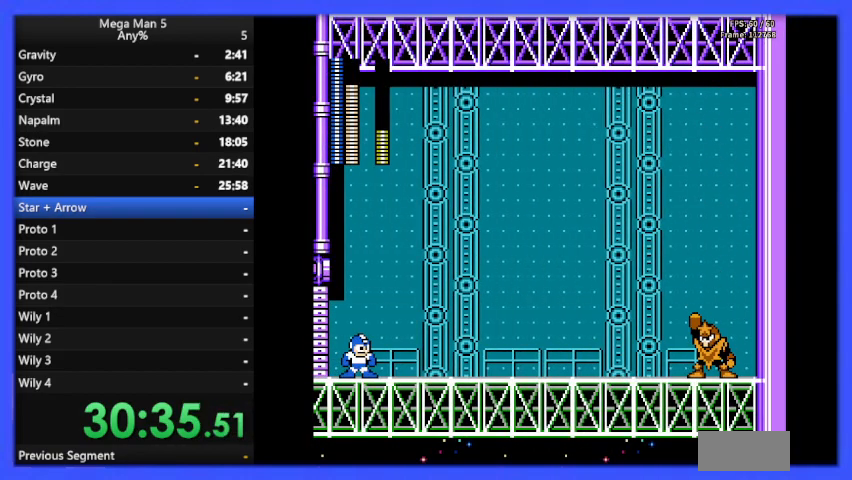
{"buttons": ["DPAD_RIGHT"], "events": []}
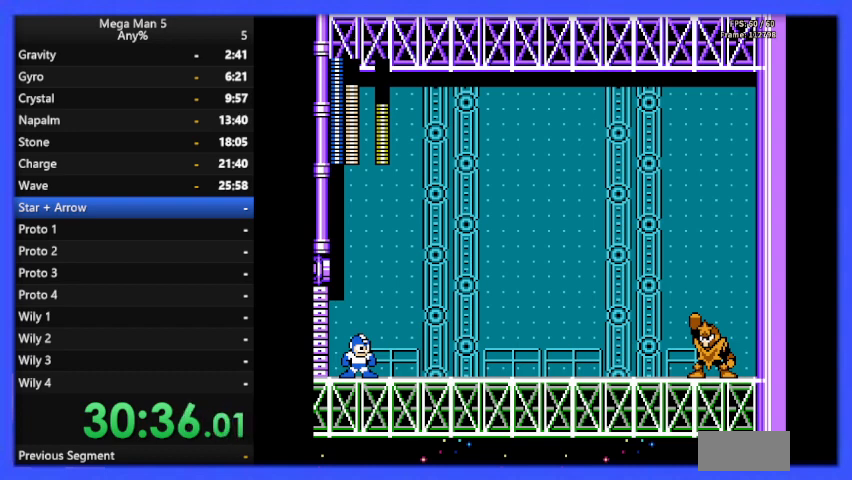
{"buttons": ["DPAD_RIGHT"], "events": []}
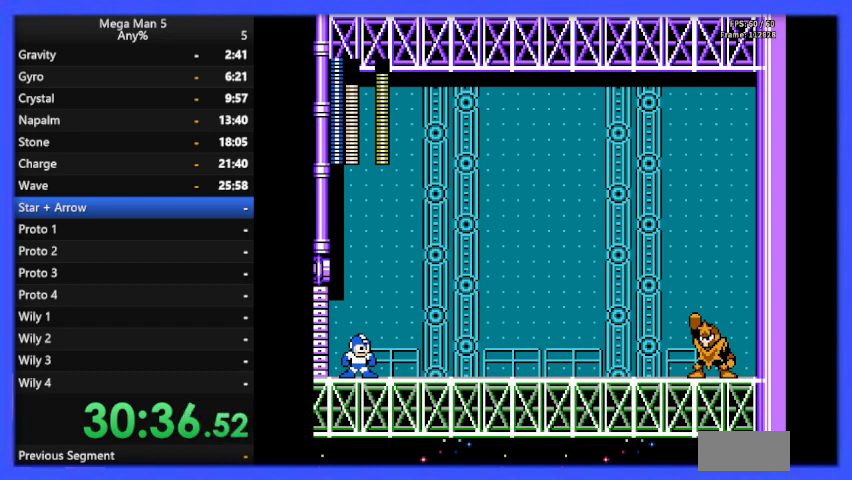
{"buttons": ["DPAD_RIGHT"], "events": []}
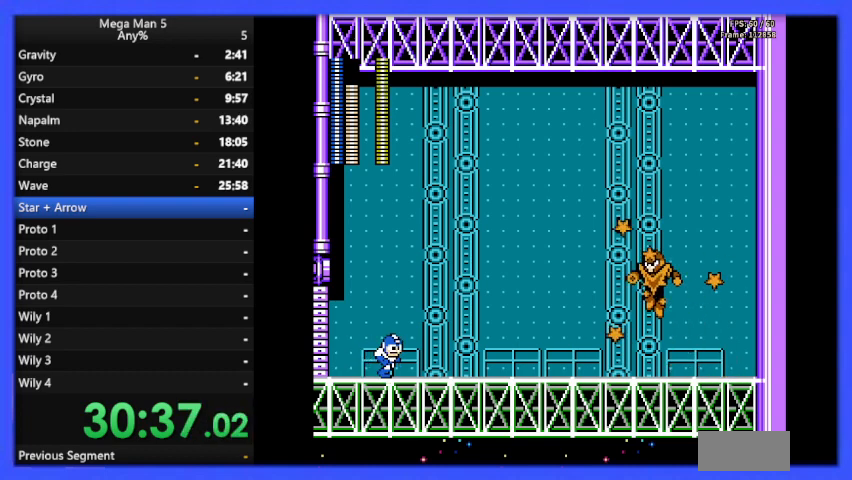
{"buttons": ["B", "DPAD_LEFT"], "events": [[67, "DPAD_DOWN", "down"], [100, "A", "down"], [100, "DPAD_RIGHT", "up"], [133, "DPAD_RIGHT", "down"], [200, "A", "up"], [233, "DPAD_DOWN", "up"], [400, "DPAD_RIGHT", "up"], [467, "B", "down"], [467, "DPAD_LEFT", "down"]]}